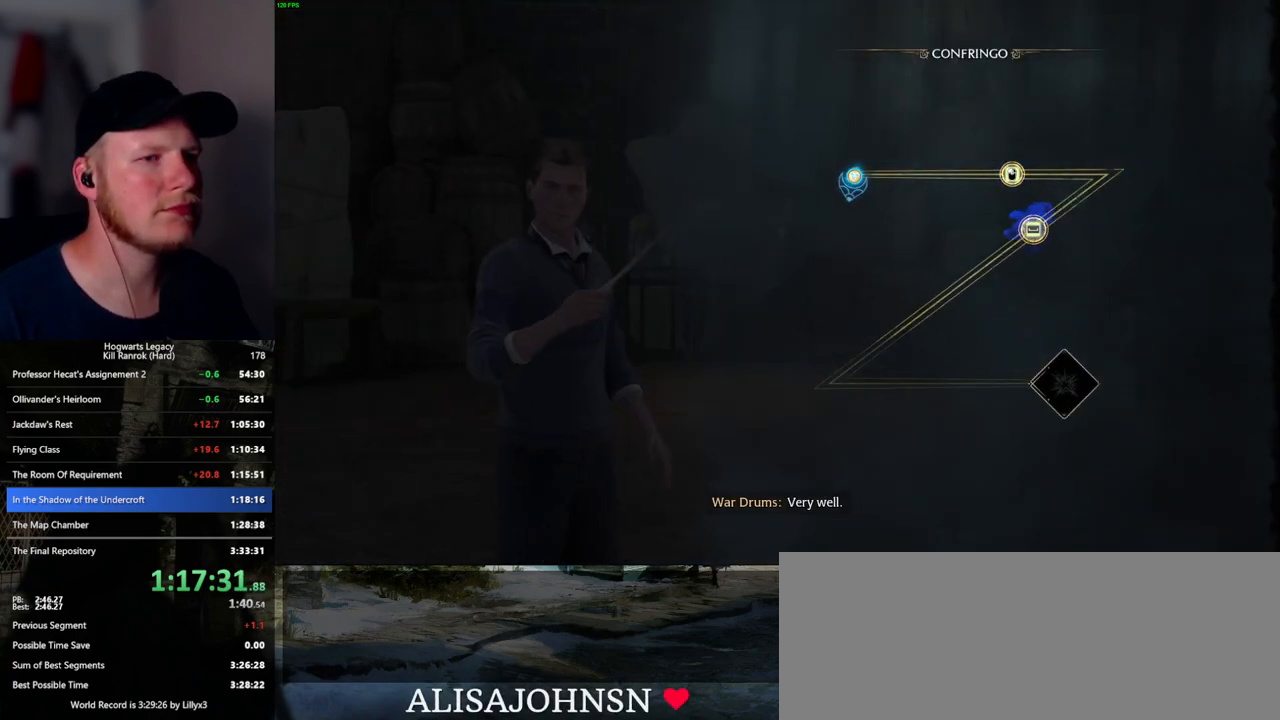
Gameplay with keyboard and mouse; each line is a JSON object with the keys and mouse buttons held at the frame after it. "events" lists presses ("down") and releases ("up") of ".", "/", "0", "1", "2", "3", "4", "5", "6", "7", "8", "9", "a", "alt_l", "alt_r", "b", "backslash", "backspace", "c", "caps_lock", "comma", "ctrl_l", "ctrl_r", "d", "e", "equals", "escape", "f", "f1", "f10", "f11", "f12", "f2", "f3", "f4", "f5", "f6", "f7", "f8", "f9", "g", "h", "i", "j", "k", "l", "lbracket", "m", "minus", "n", "o", "p", "q", "quote", "r", "rbracket", "return", "s", "semicolon", "shift_l", "shift_r", "space", "super_l", "super_r", "t", "tab", "tilde", "u", "v", "w", "x", "y", "z", "mouse_left", "mouse_wheel", "mouse_right", "mouse_mb4" and "mouse_mb5" between this image and that frame as [ms after this image, input, new state], when the widget could be followed in between. "mouse_left", "mouse_wheel", "mouse_right", "mouse_mb4", "mouse_mb5" = the "left", "wheel", "right", "mb4", "mb5" buttons of the "mouse" list. No other keys are recorded. "wheel" means that the mouse wheel is clicked or scrolled. Mouse movement is not recorded.
{"keys": [], "mouse": [], "events": [[367, "space", "down"], [450, "space", "up"]]}
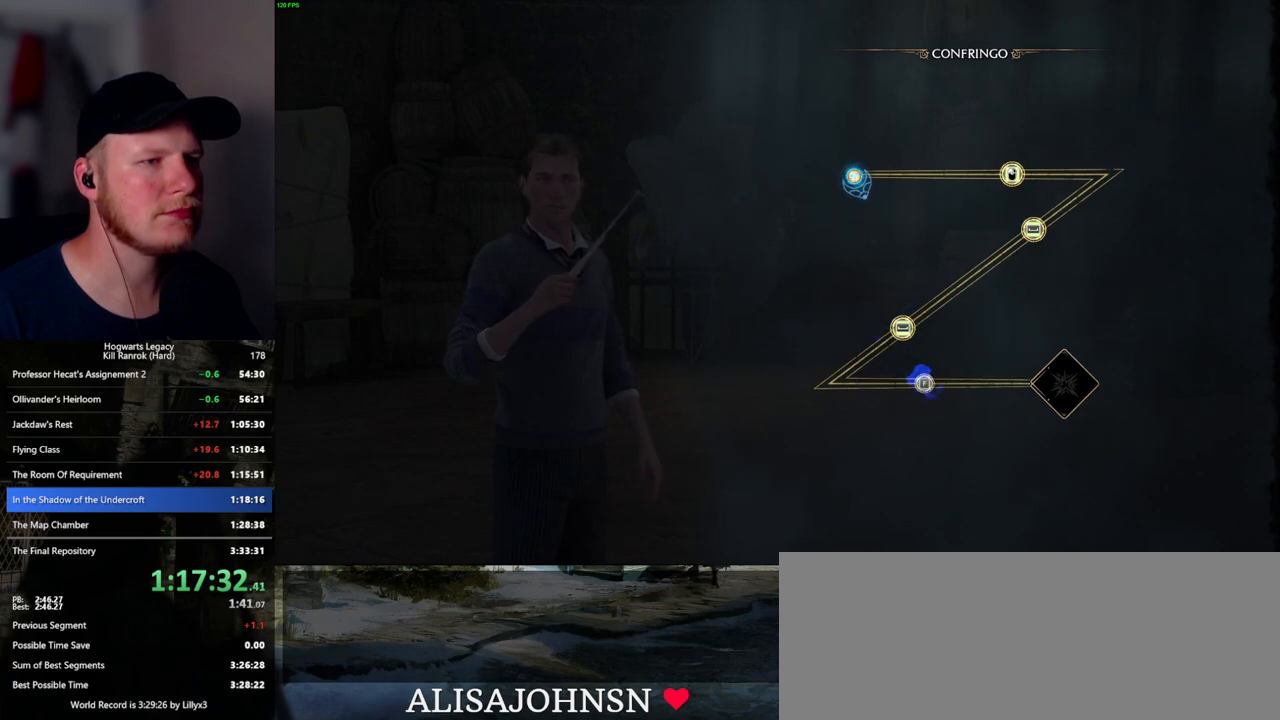
{"keys": [], "mouse": [], "events": [[67, "space", "down"], [167, "space", "up"], [284, "space", "down"], [350, "space", "up"]]}
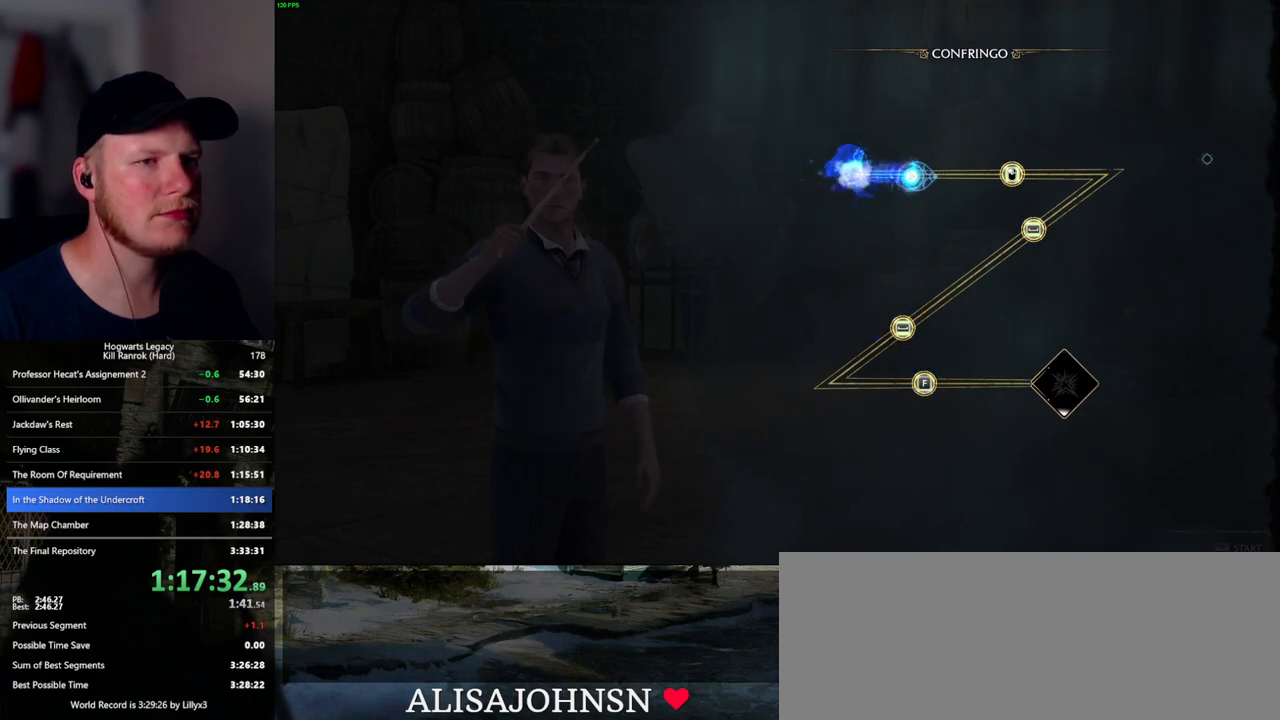
{"keys": [], "mouse": [], "events": [[384, "mouse_left", "down"], [484, "mouse_left", "up"]]}
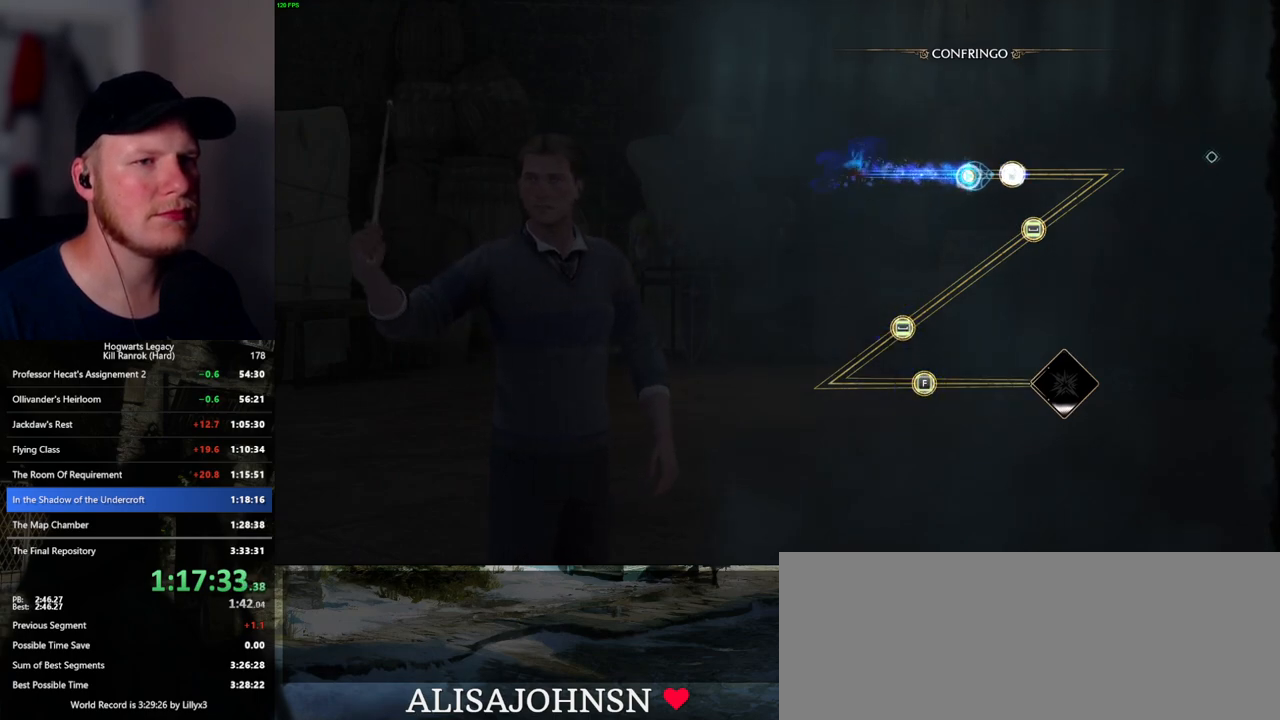
{"keys": [], "mouse": [], "events": [[67, "mouse_left", "down"], [134, "mouse_left", "up"]]}
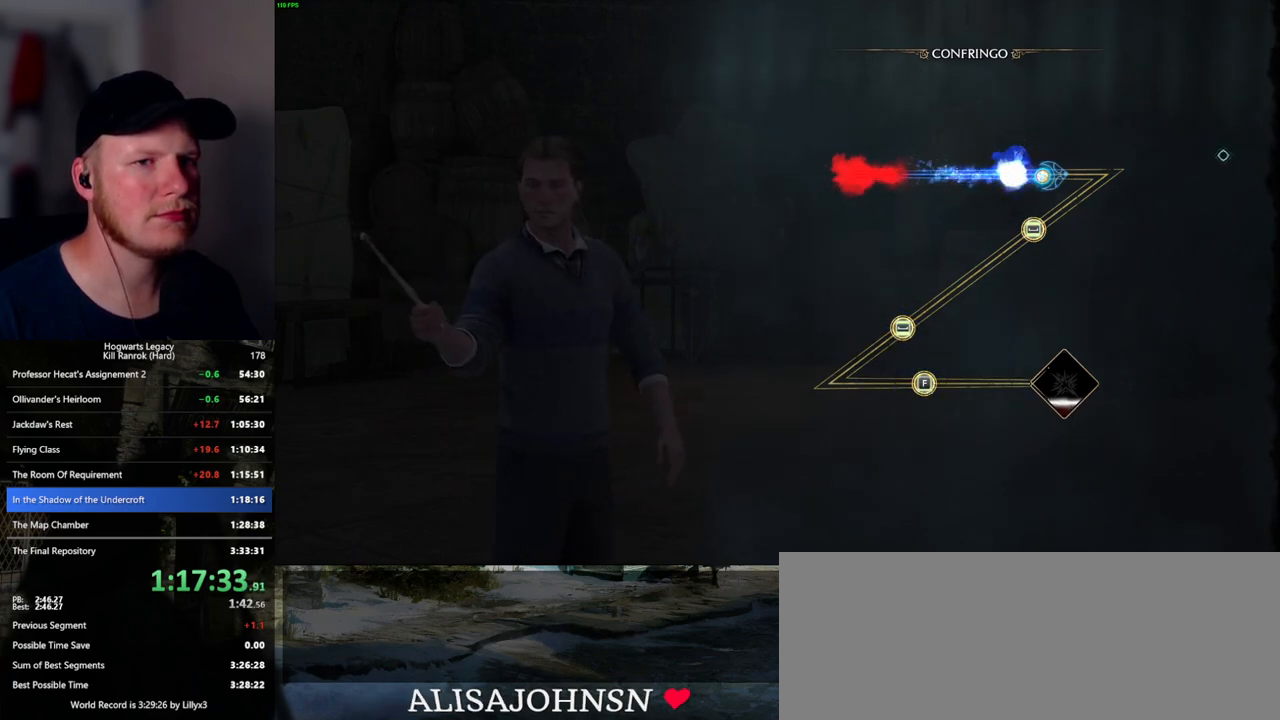
{"keys": [], "mouse": [], "events": []}
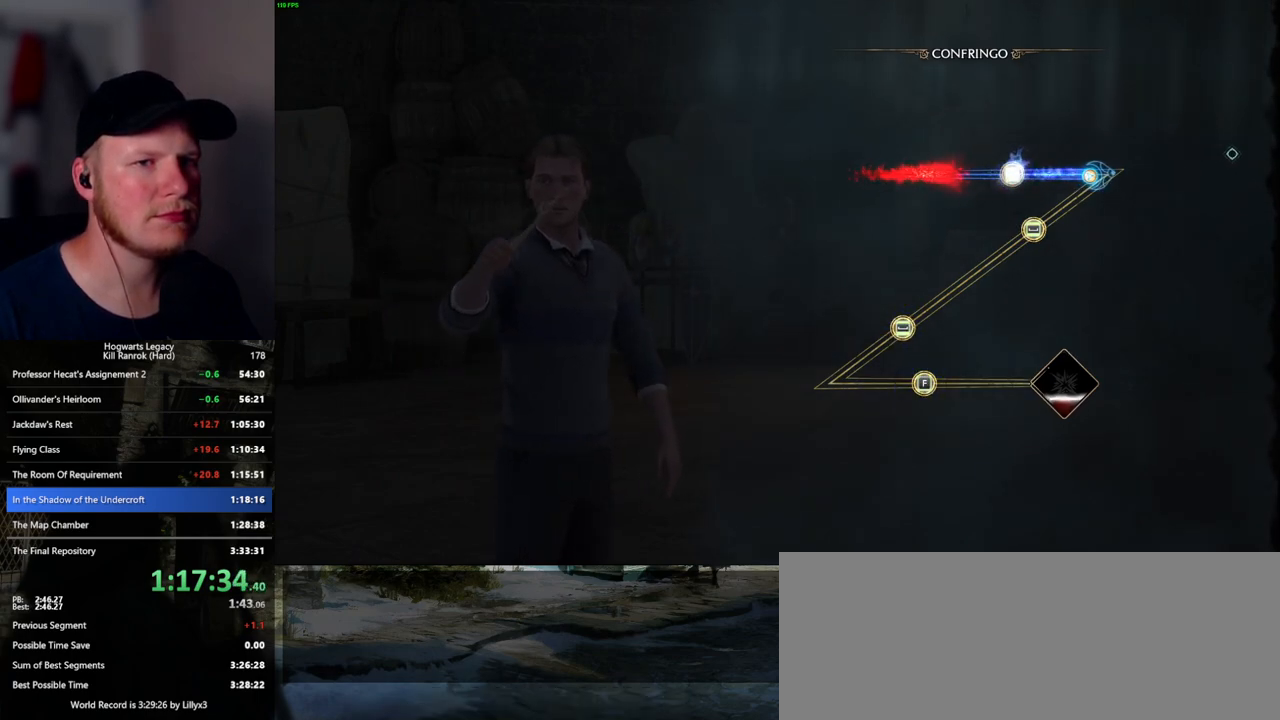
{"keys": [], "mouse": [], "events": []}
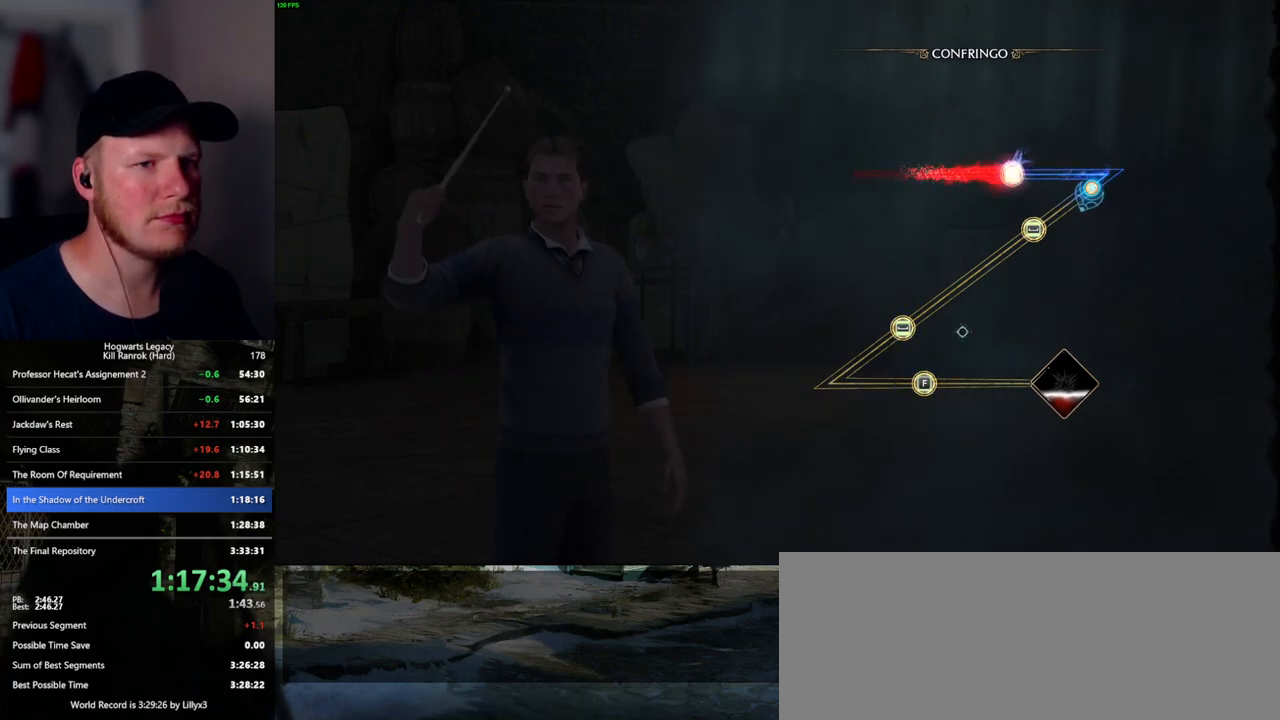
{"keys": ["space"], "mouse": [], "events": [[284, "space", "down"], [367, "space", "up"], [450, "space", "down"]]}
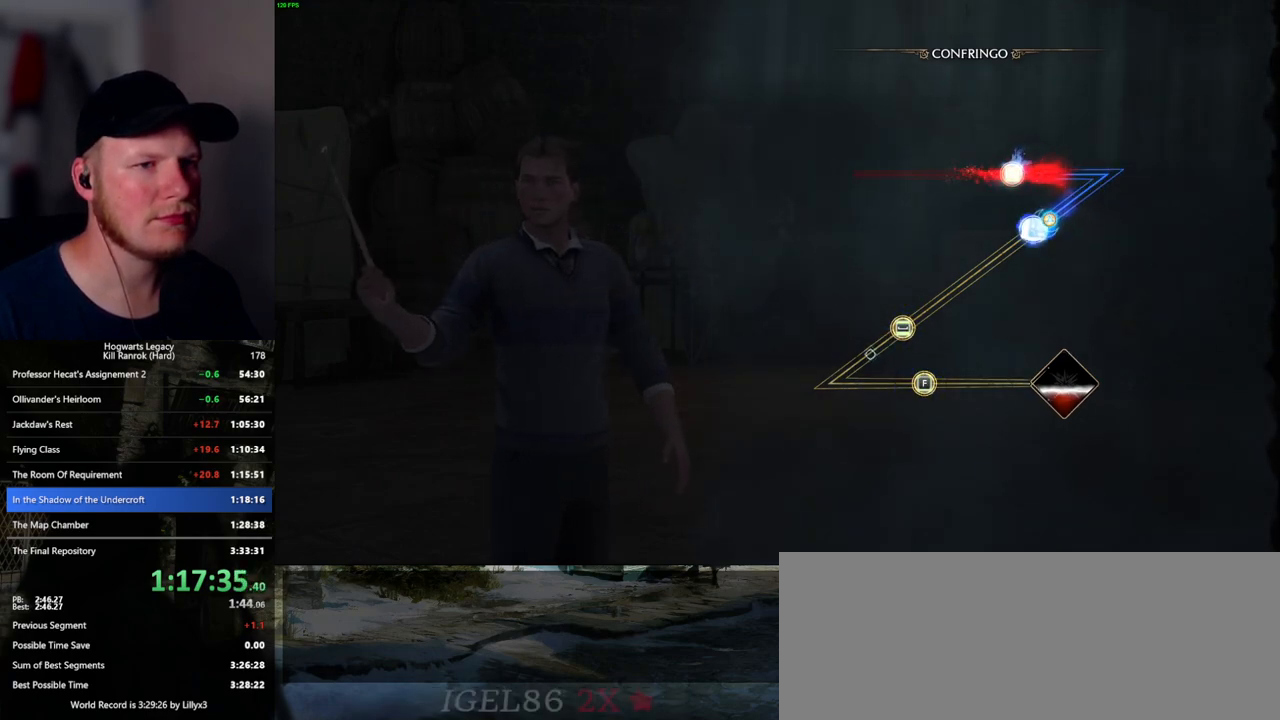
{"keys": [], "mouse": [], "events": [[50, "space", "up"]]}
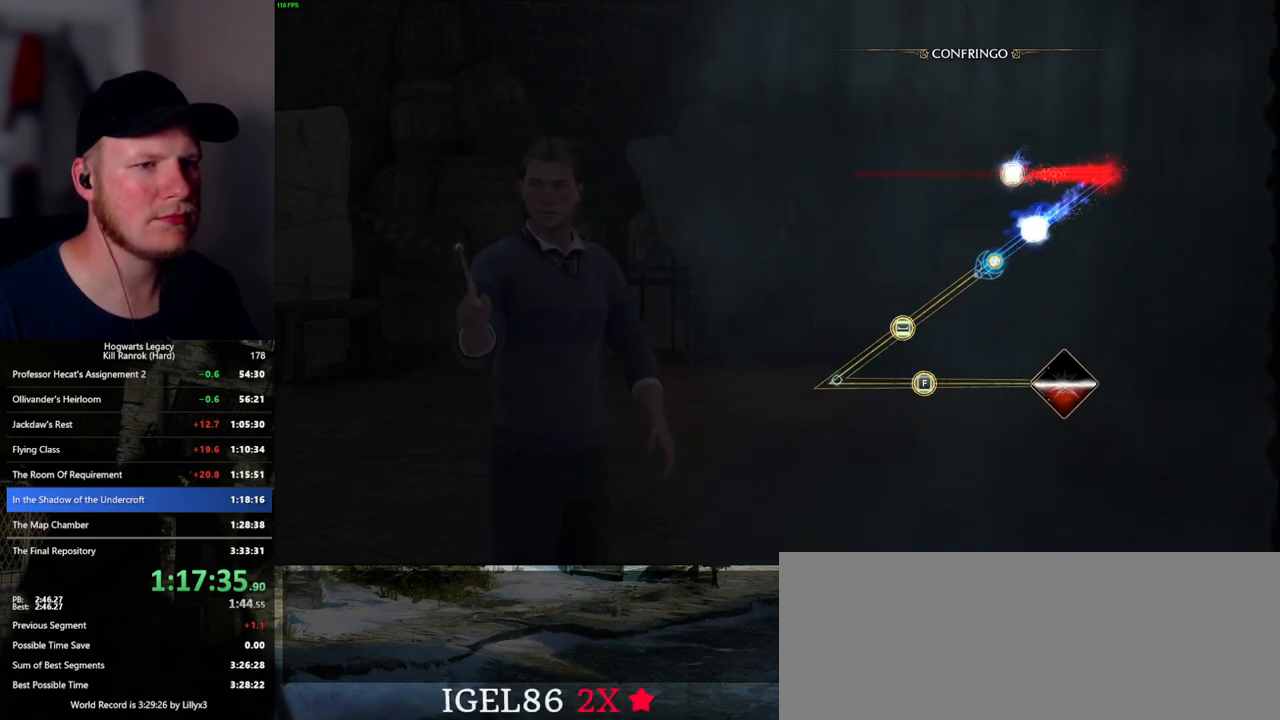
{"keys": [], "mouse": [], "events": []}
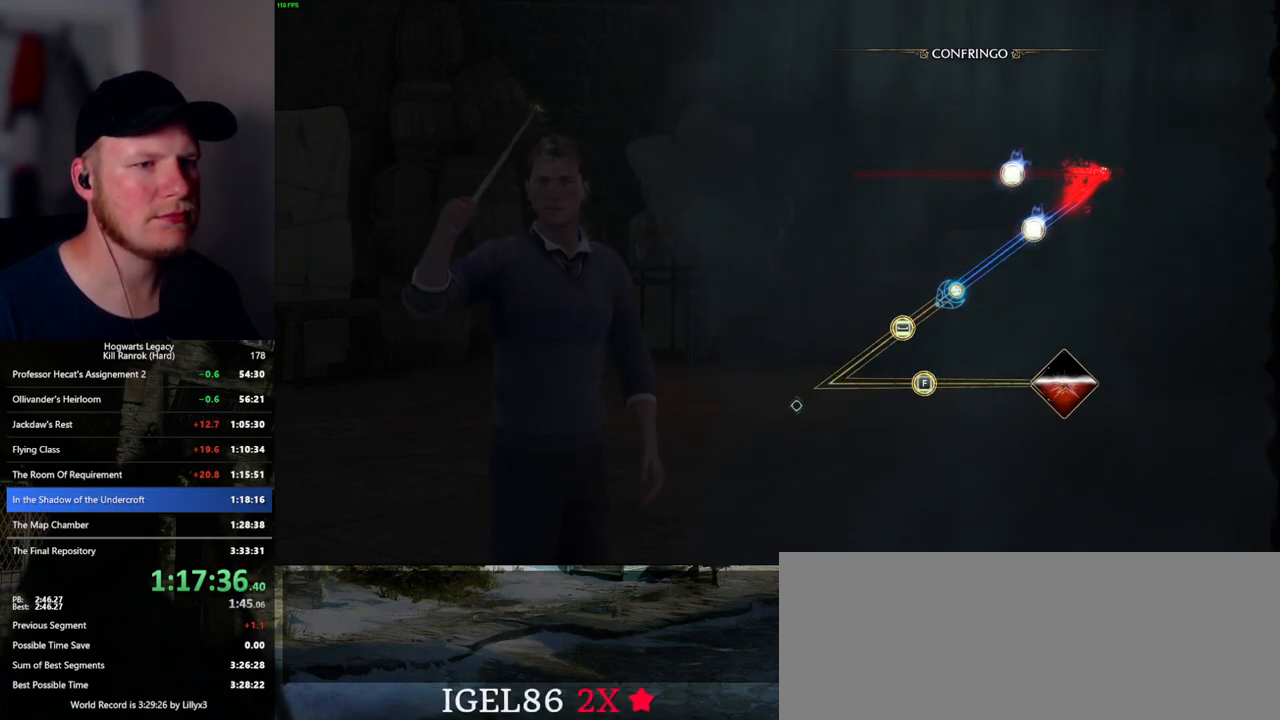
{"keys": [], "mouse": [], "events": [[50, "space", "down"], [134, "space", "up"], [250, "space", "down"], [317, "space", "up"]]}
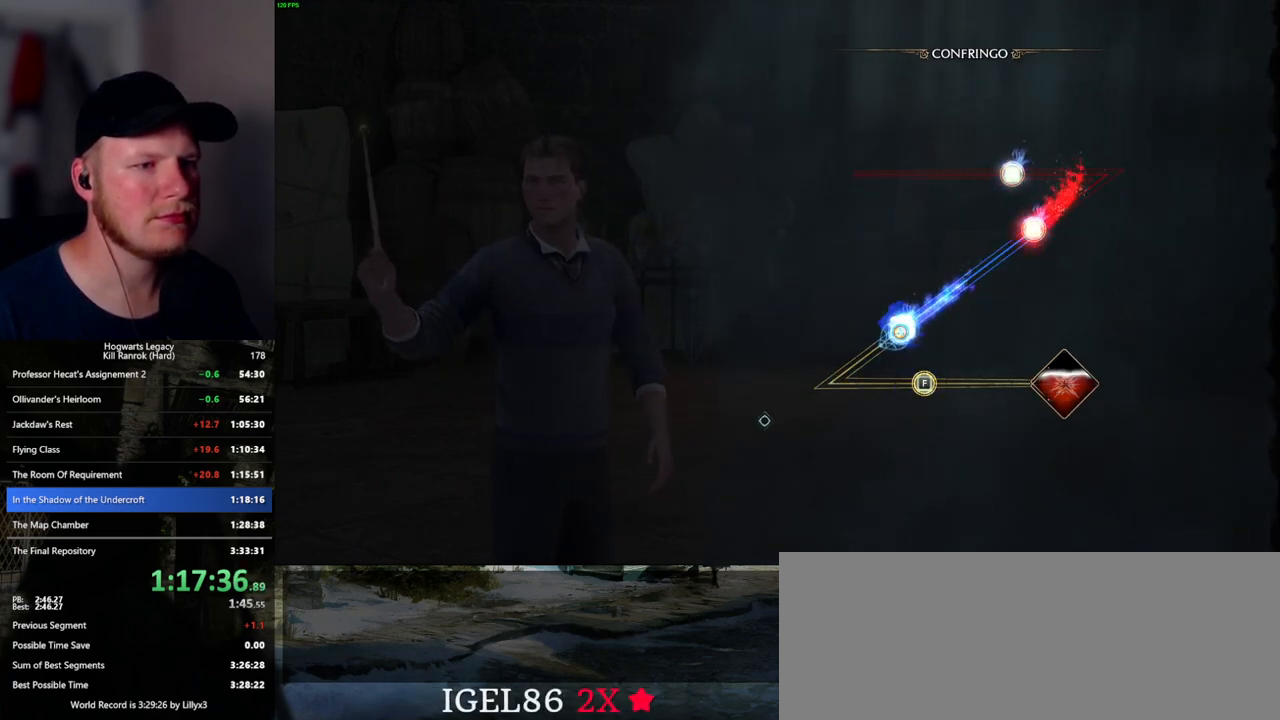
{"keys": [], "mouse": [], "events": []}
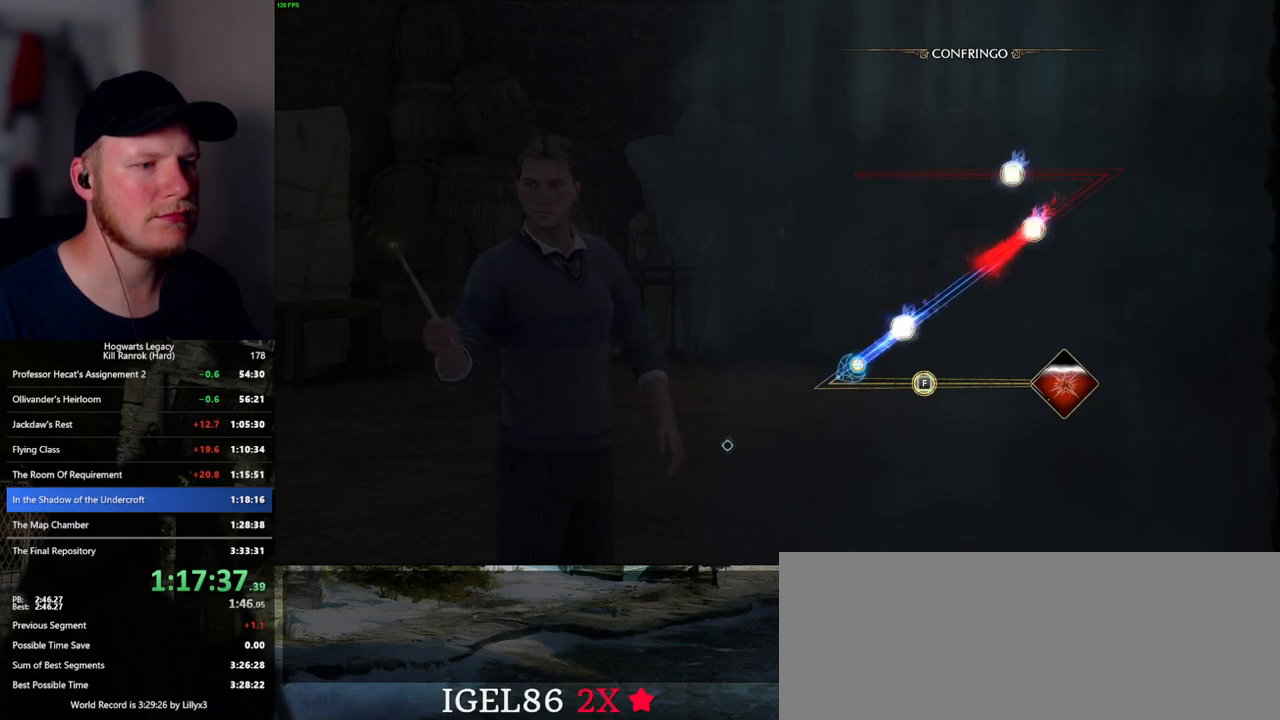
{"keys": [], "mouse": [], "events": []}
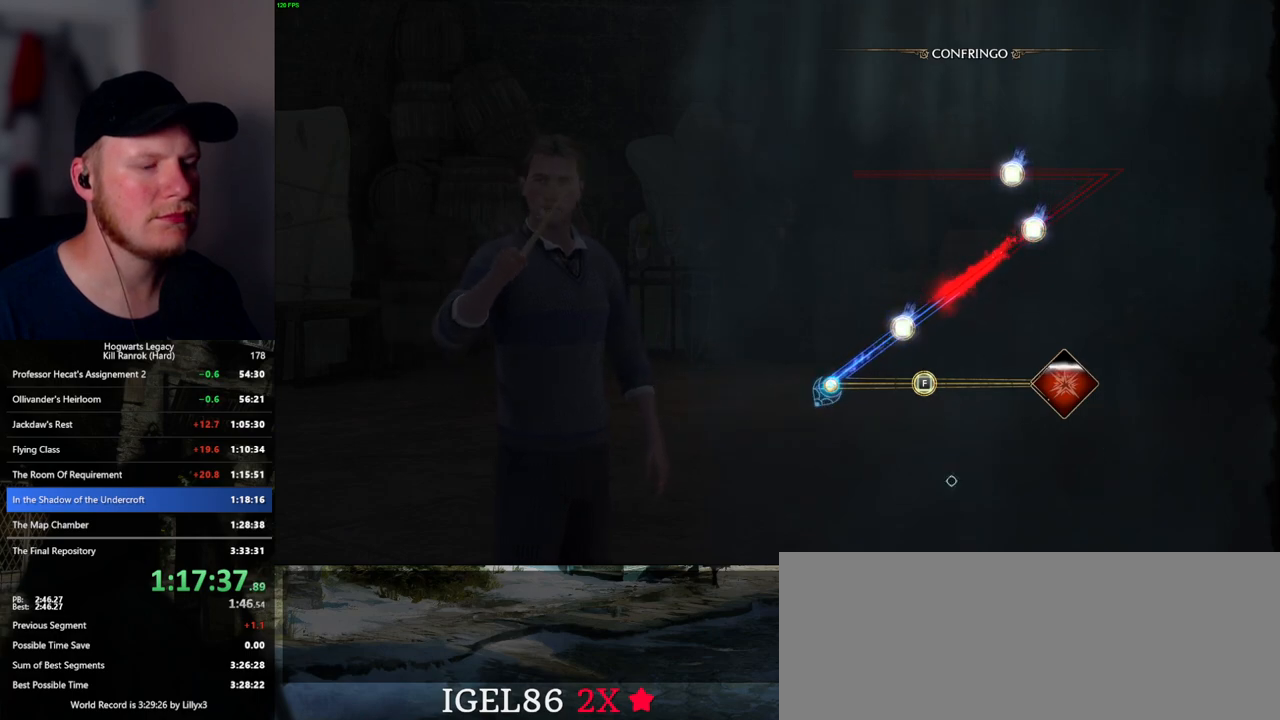
{"keys": [], "mouse": [], "events": []}
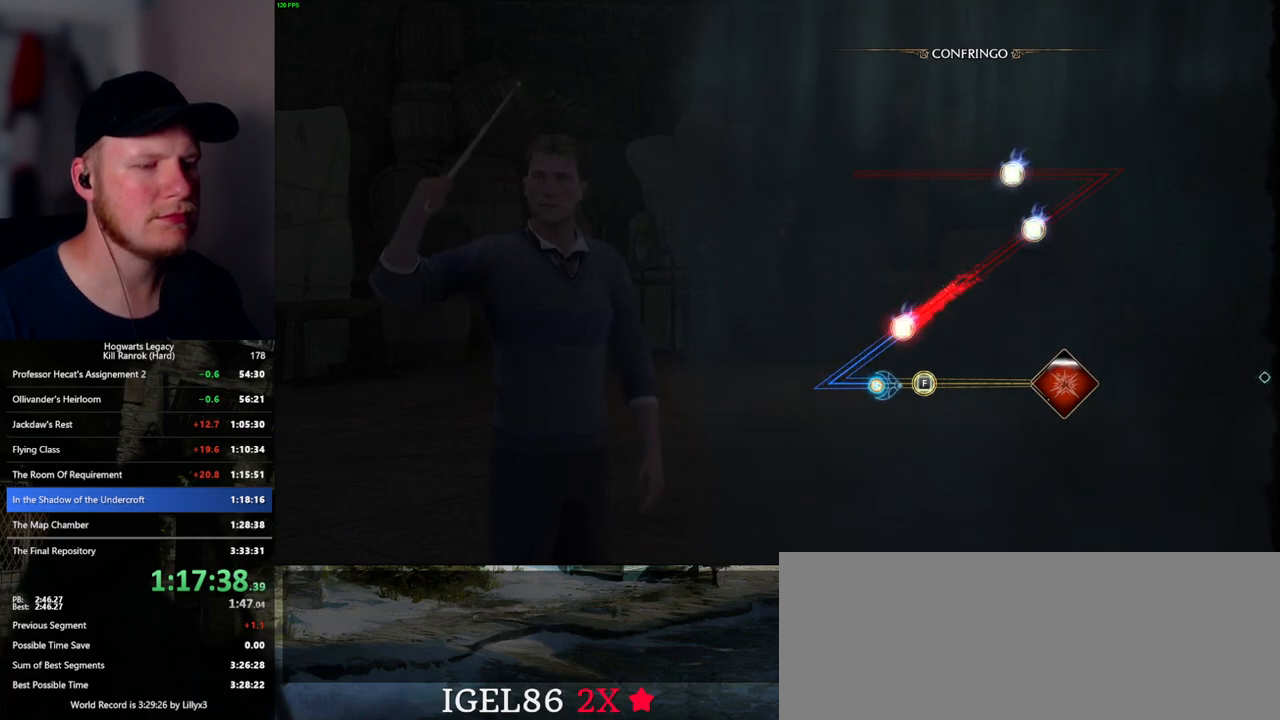
{"keys": [], "mouse": [], "events": [[17, "f", "down"], [67, "f", "up"], [150, "f", "down"], [250, "f", "up"], [350, "f", "down"], [384, "f", "up"]]}